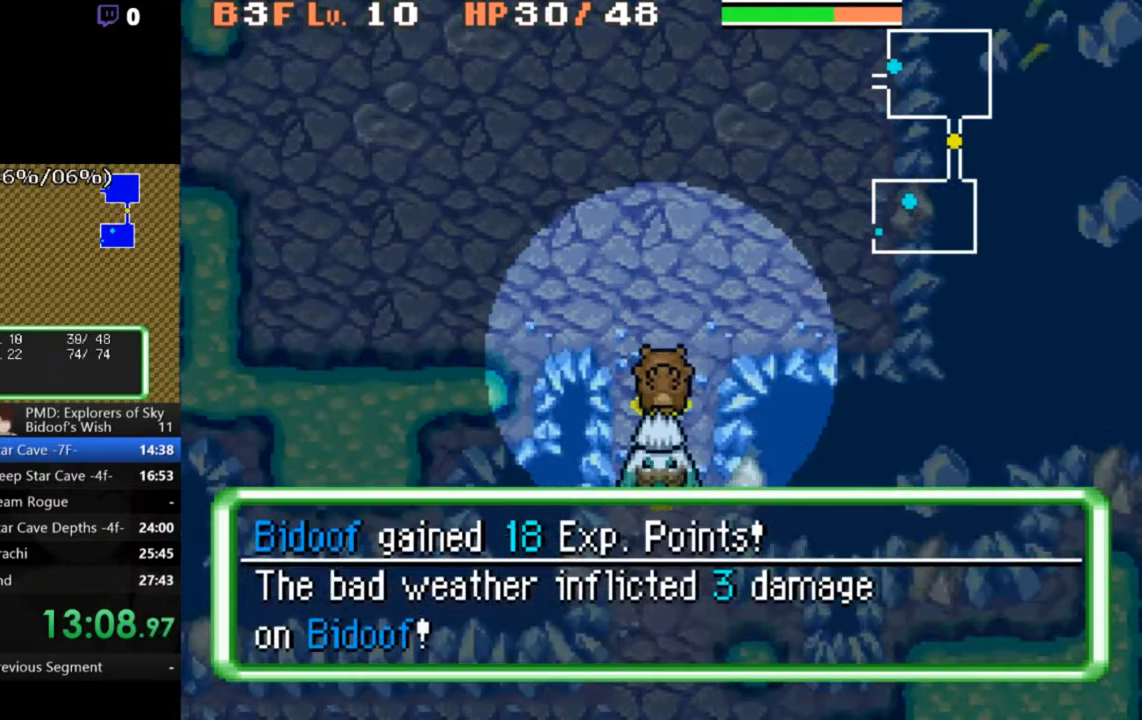
Gameplay with a controller (Xbox layout); each line is a JSON object with the inputs held at the frame after it. "events" lists button and stick changes between this image and that frame as [ms after this image, input, new state], when the widget could be followed in between. Not read: L1 L3 R1 R3 SELECT START right_stick.
{"buttons": ["A"], "left_stick": "center", "events": [[33, "DPAD_LEFT", "down"], [167, "DPAD_LEFT", "up"], [233, "DPAD_UP", "down"], [267, "DPAD_LEFT", "down"], [300, "DPAD_UP", "up"], [400, "DPAD_LEFT", "up"]]}
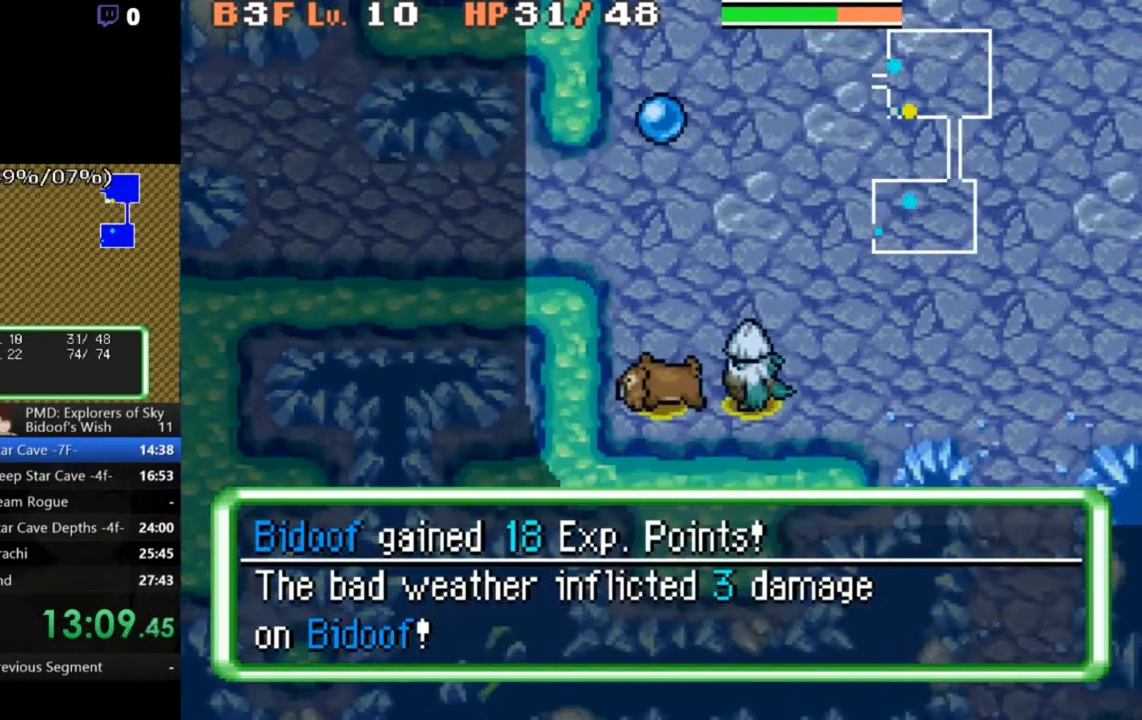
{"buttons": ["A", "DPAD_LEFT"], "left_stick": "center", "events": [[167, "DPAD_UP", "down"], [233, "DPAD_LEFT", "down"], [267, "DPAD_UP", "up"], [367, "DPAD_LEFT", "up"], [433, "DPAD_LEFT", "down"]]}
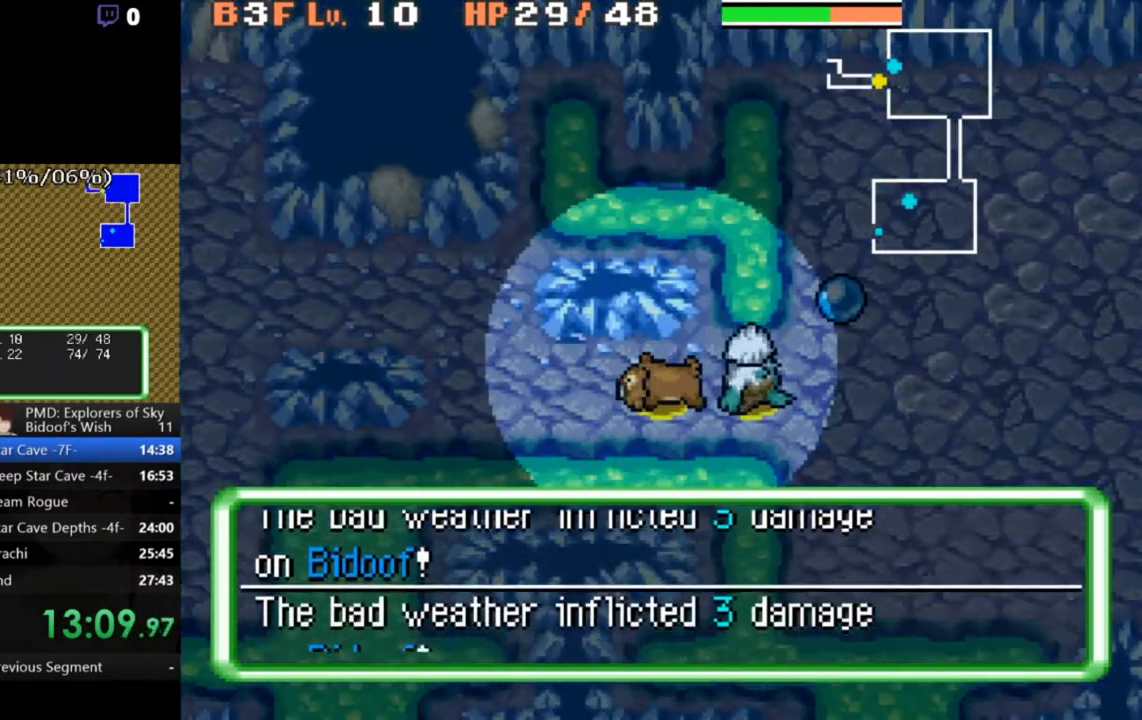
{"buttons": ["A", "DPAD_UP", "DPAD_LEFT"], "left_stick": "center", "events": [[67, "DPAD_LEFT", "up"], [133, "DPAD_LEFT", "down"], [233, "DPAD_LEFT", "up"], [300, "DPAD_LEFT", "down"], [433, "DPAD_LEFT", "up"], [467, "DPAD_UP", "down"], [500, "DPAD_LEFT", "down"]]}
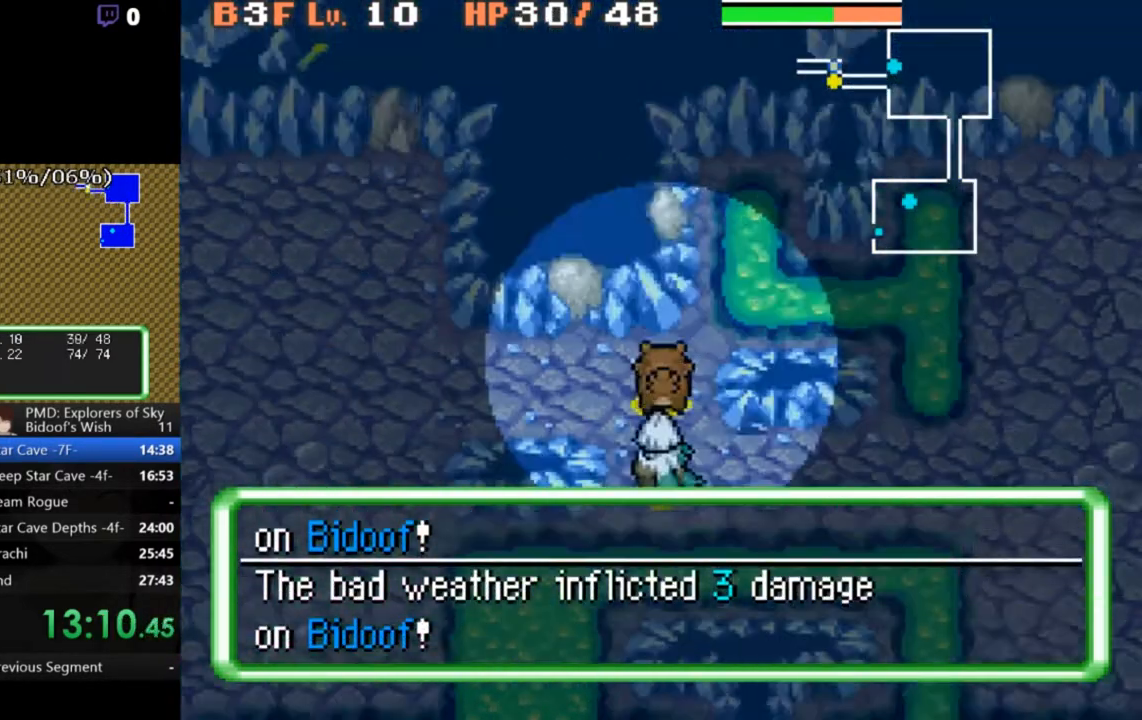
{"buttons": ["A"], "left_stick": "center", "events": [[33, "DPAD_UP", "up"], [133, "DPAD_LEFT", "up"], [200, "DPAD_LEFT", "down"], [300, "DPAD_LEFT", "up"]]}
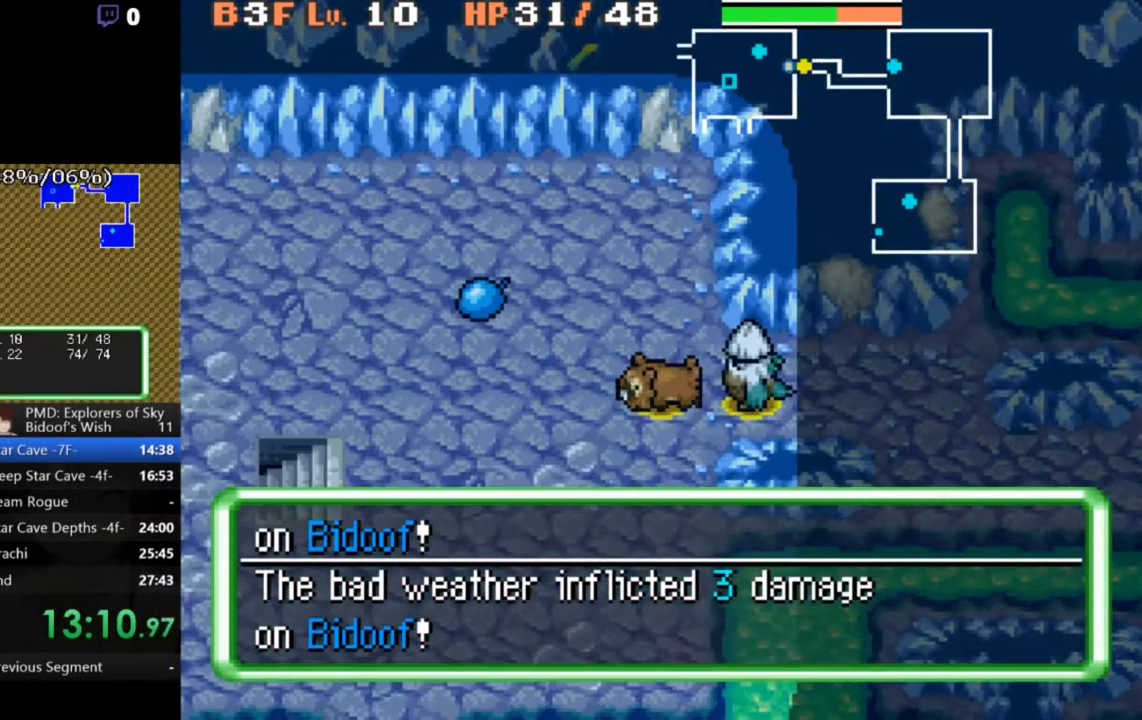
{"buttons": [], "left_stick": "center", "events": [[67, "R2", "down"], [100, "DPAD_DOWN", "down"], [133, "DPAD_LEFT", "down"], [233, "DPAD_DOWN", "up"], [233, "DPAD_LEFT", "up"], [500, "A", "up"], [500, "R2", "up"]]}
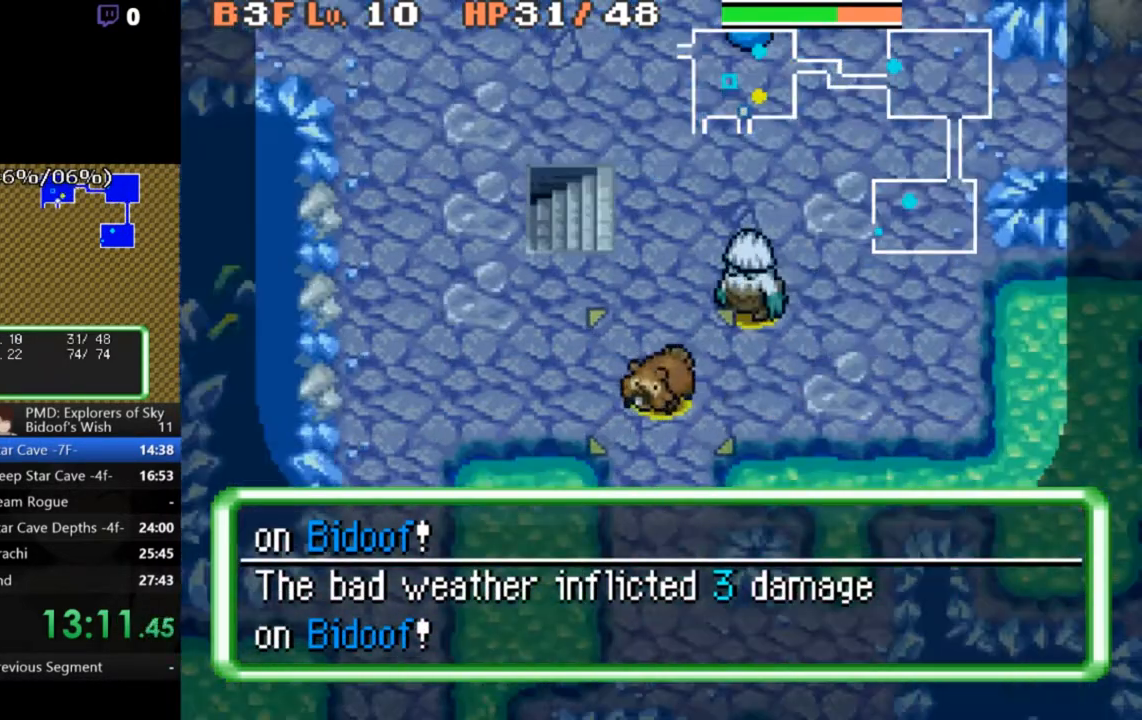
{"buttons": ["DPAD_UP"], "left_stick": "center", "events": [[100, "DPAD_UP", "down"], [133, "R2", "down"], [200, "R2", "up"]]}
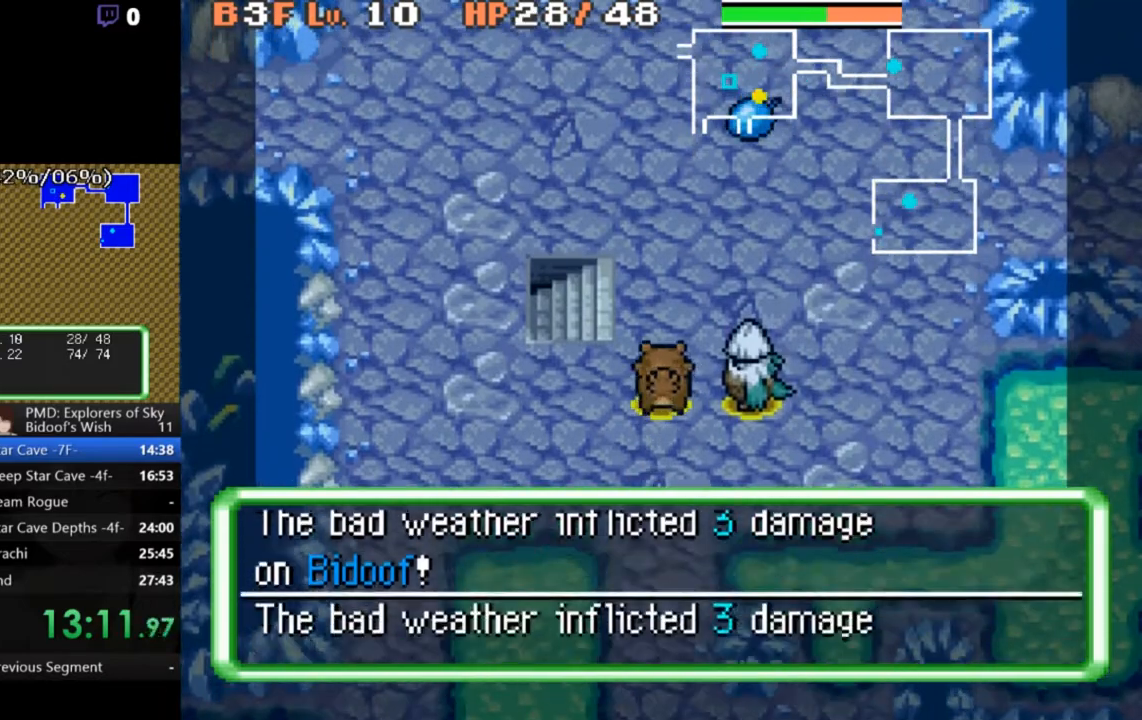
{"buttons": ["R2", "DPAD_UP", "DPAD_RIGHT"], "left_stick": "center", "events": [[500, "DPAD_RIGHT", "down"], [500, "R2", "down"]]}
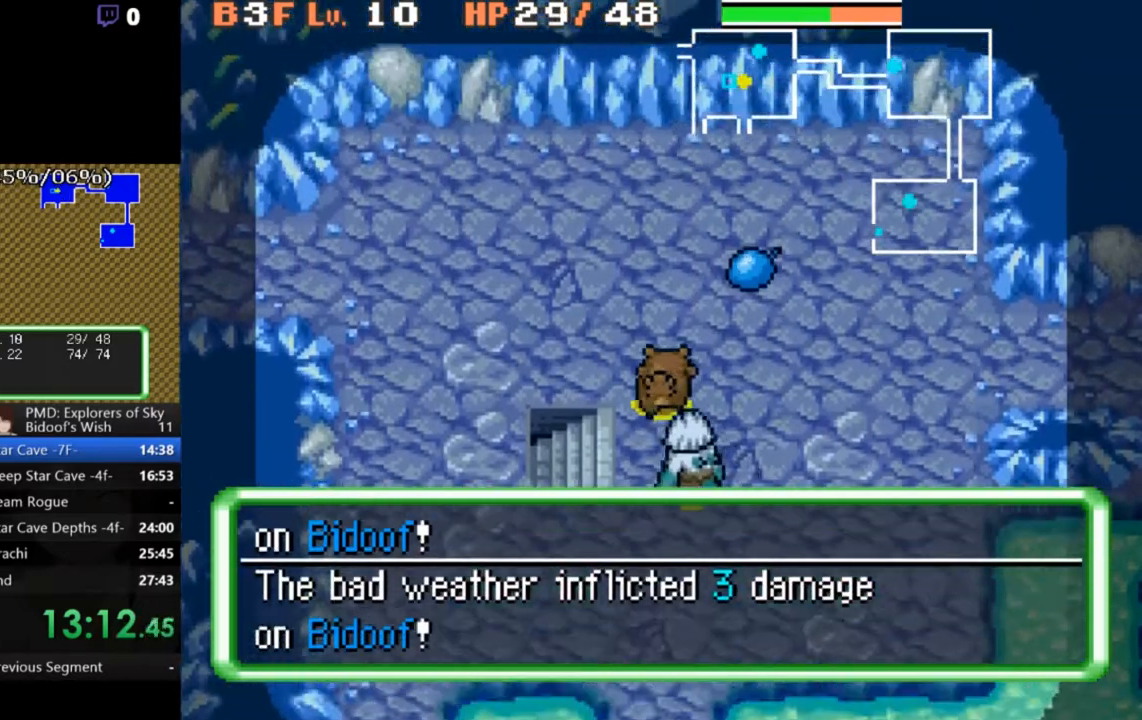
{"buttons": ["R2", "DPAD_DOWN", "DPAD_LEFT"], "left_stick": "center", "events": [[233, "R2", "up"], [267, "DPAD_RIGHT", "up"], [267, "DPAD_UP", "up"], [400, "R2", "down"], [467, "DPAD_DOWN", "down"], [467, "DPAD_LEFT", "down"]]}
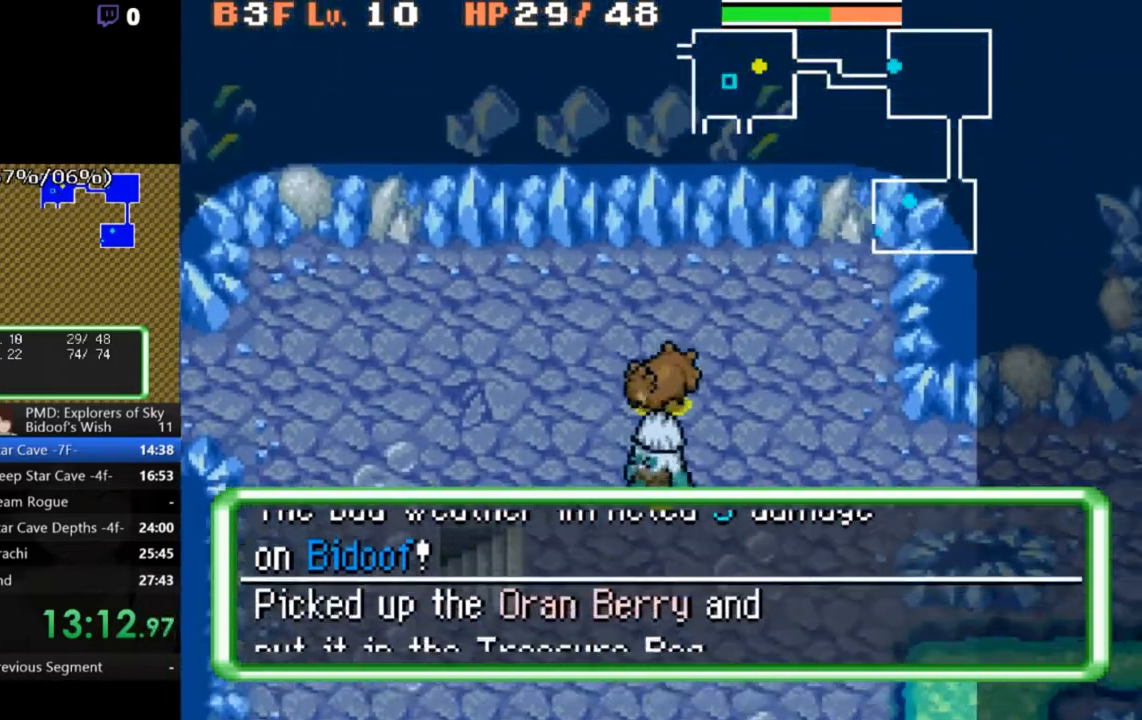
{"buttons": ["B"], "left_stick": "center", "events": [[433, "DPAD_DOWN", "up"], [433, "DPAD_LEFT", "up"], [467, "B", "down"], [467, "R2", "up"]]}
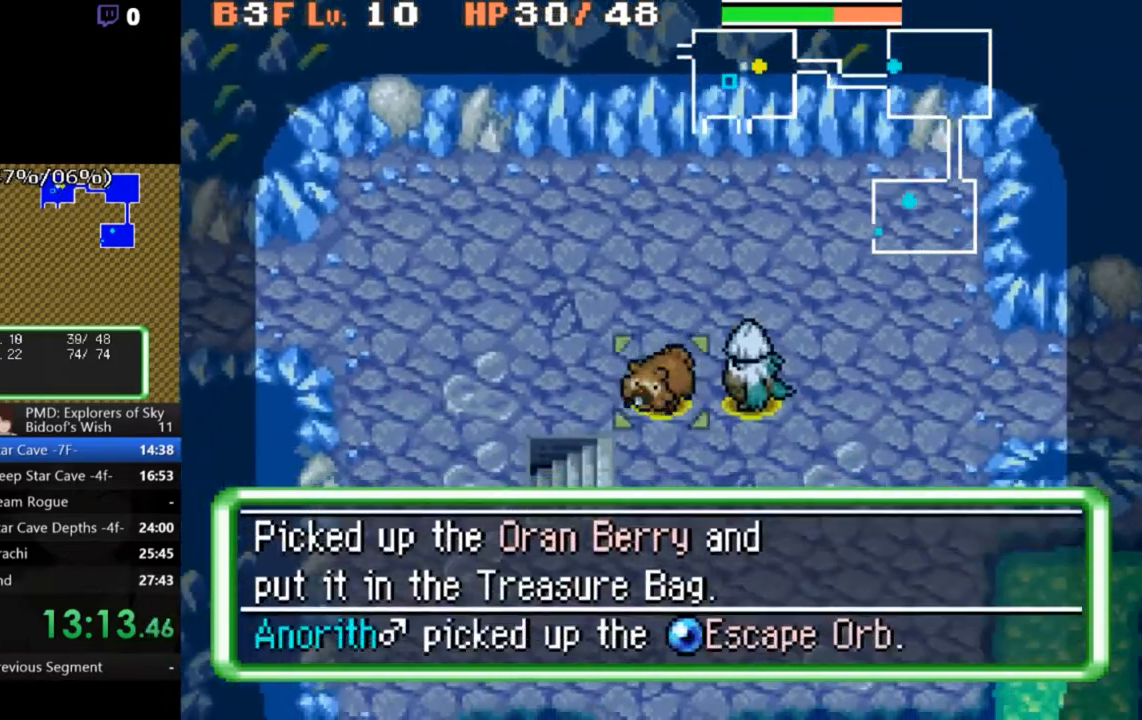
{"buttons": ["R2"], "left_stick": "center", "events": [[33, "B", "up"], [333, "R2", "down"]]}
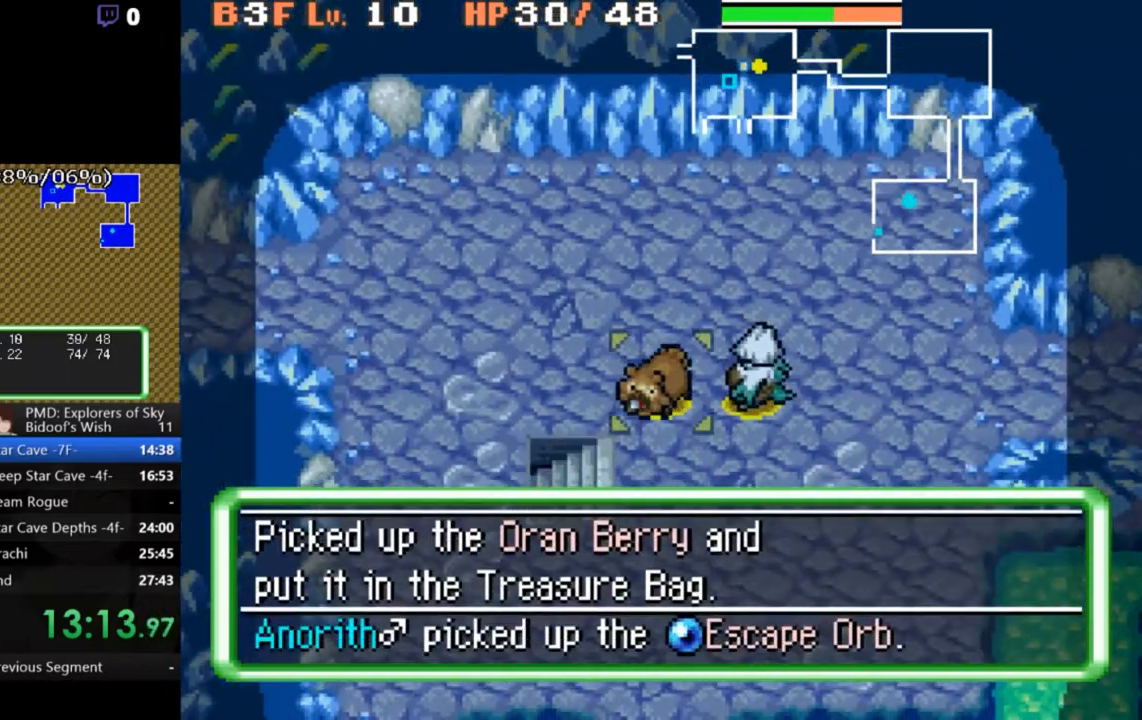
{"buttons": ["B"], "left_stick": "center", "events": [[67, "DPAD_LEFT", "down"], [100, "DPAD_DOWN", "down"], [300, "DPAD_DOWN", "up"], [300, "DPAD_LEFT", "up"], [333, "R2", "up"], [367, "B", "down"], [467, "B", "up"], [500, "B", "down"]]}
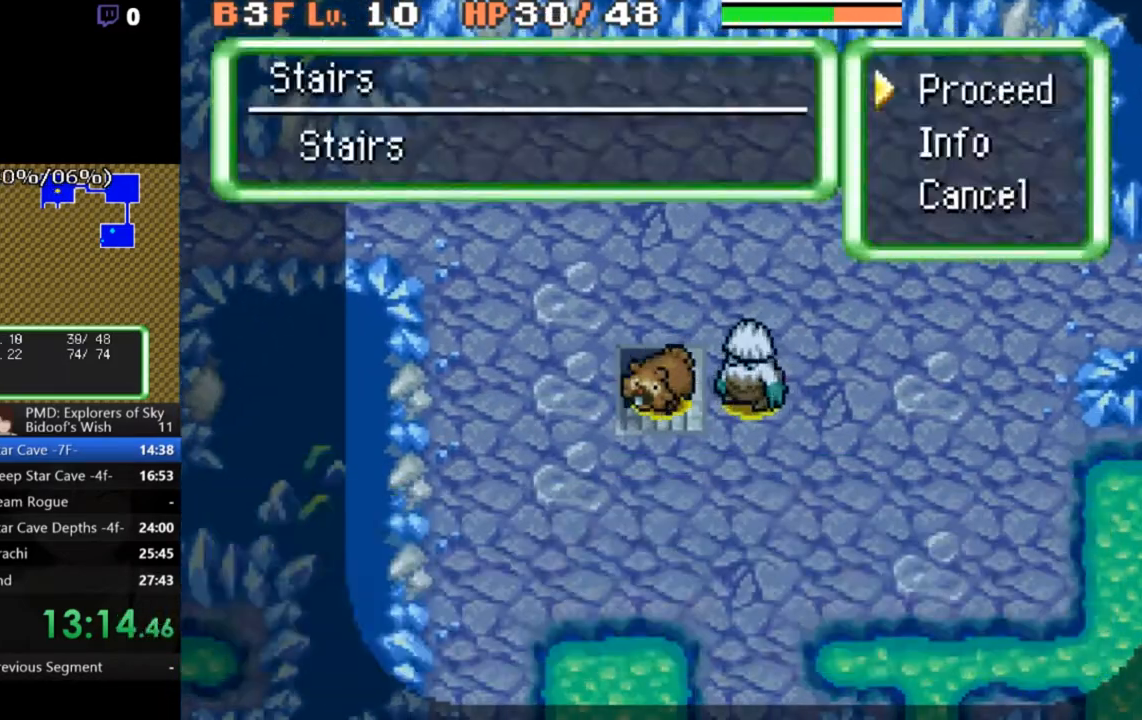
{"buttons": ["B"], "left_stick": "center", "events": [[67, "B", "up"], [133, "B", "down"], [167, "B", "up"], [267, "B", "down"], [300, "B", "up"], [367, "B", "down"], [433, "B", "up"], [500, "B", "down"]]}
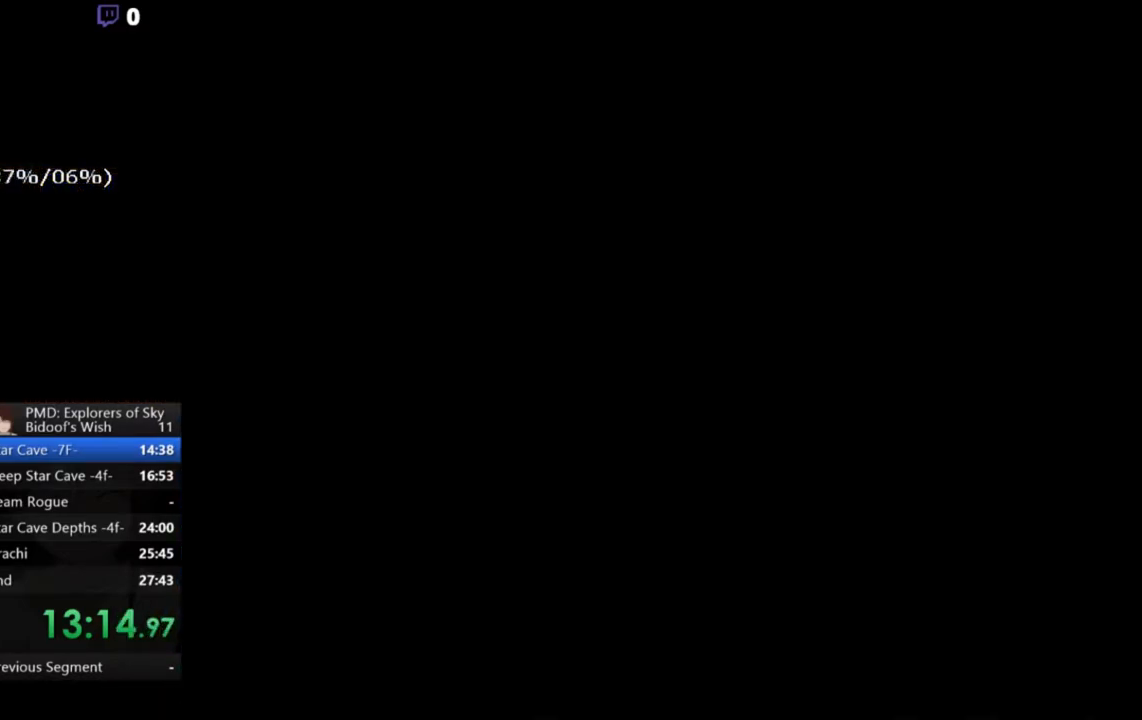
{"buttons": ["B"], "left_stick": "center", "events": [[67, "B", "up"], [133, "B", "down"], [167, "B", "up"], [233, "B", "down"], [300, "B", "up"], [367, "B", "down"], [400, "B", "up"], [467, "B", "down"]]}
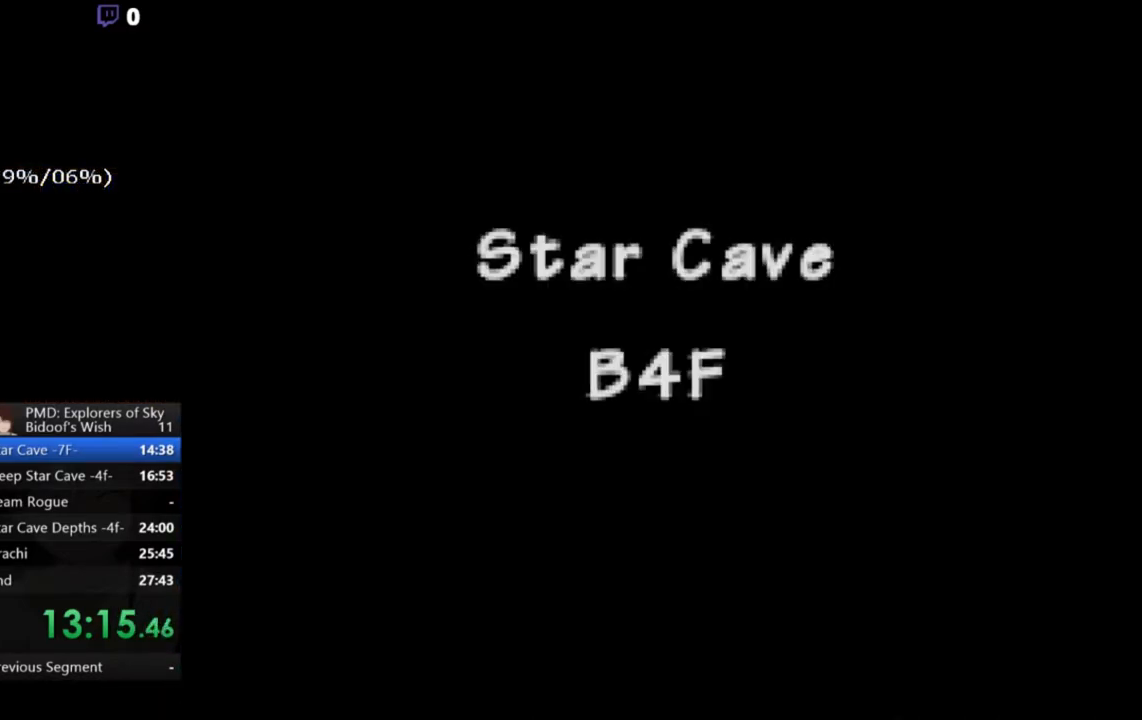
{"buttons": [], "left_stick": "center", "events": [[33, "B", "up"], [67, "B", "down"], [167, "B", "up"], [200, "B", "down"], [300, "B", "up"], [333, "B", "down"], [367, "B", "up"]]}
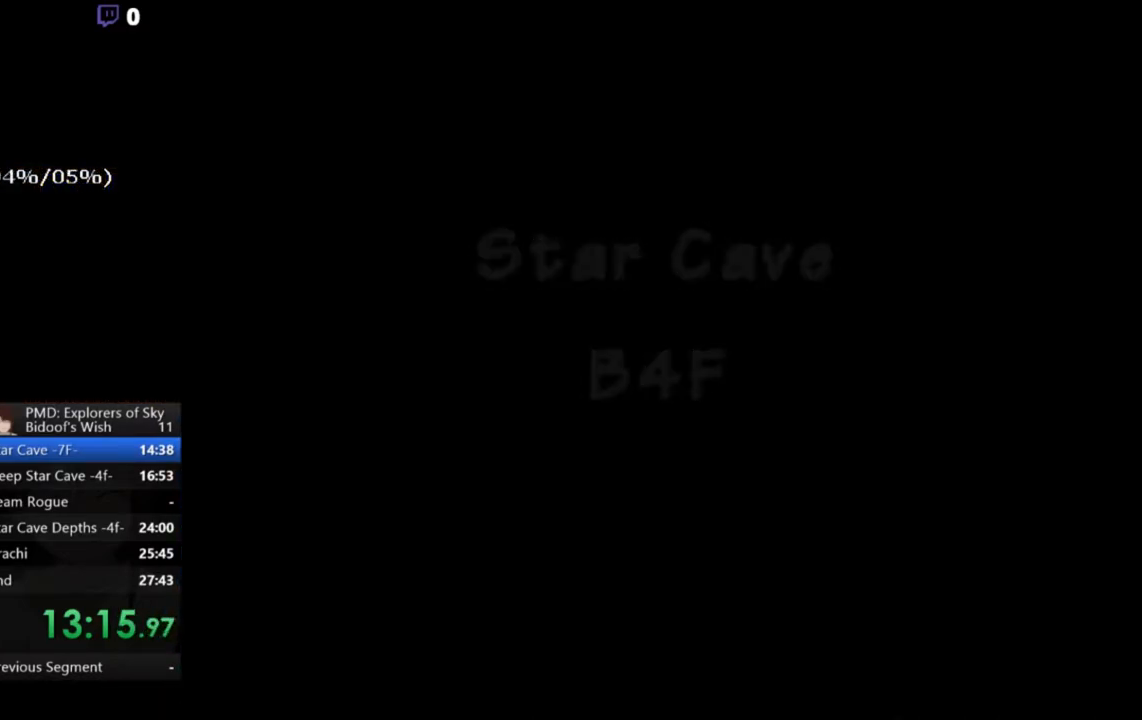
{"buttons": ["A"], "left_stick": "center", "events": [[167, "A", "down"]]}
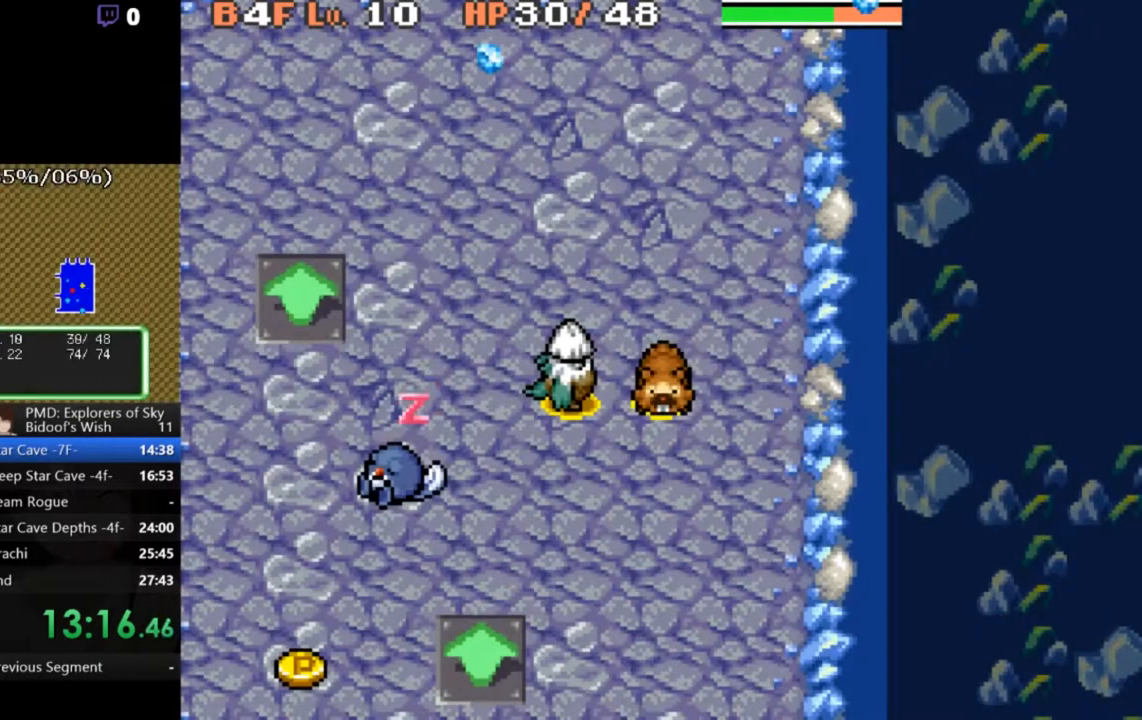
{"buttons": ["A"], "left_stick": "center", "events": []}
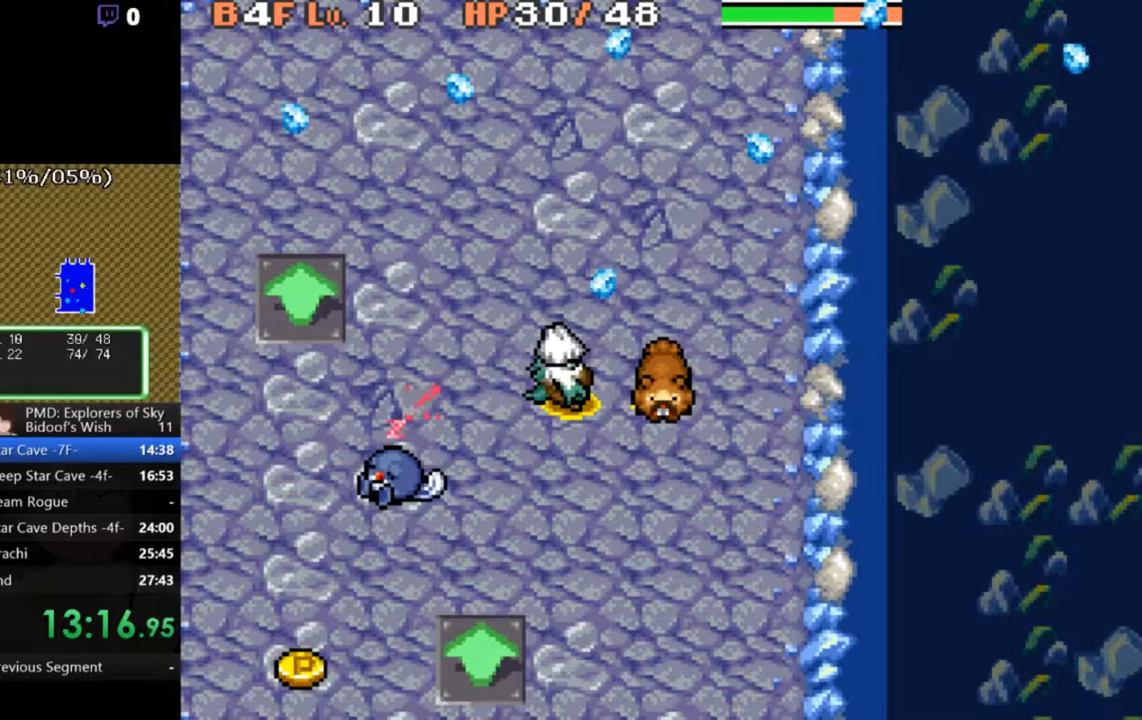
{"buttons": ["A"], "left_stick": "center", "events": []}
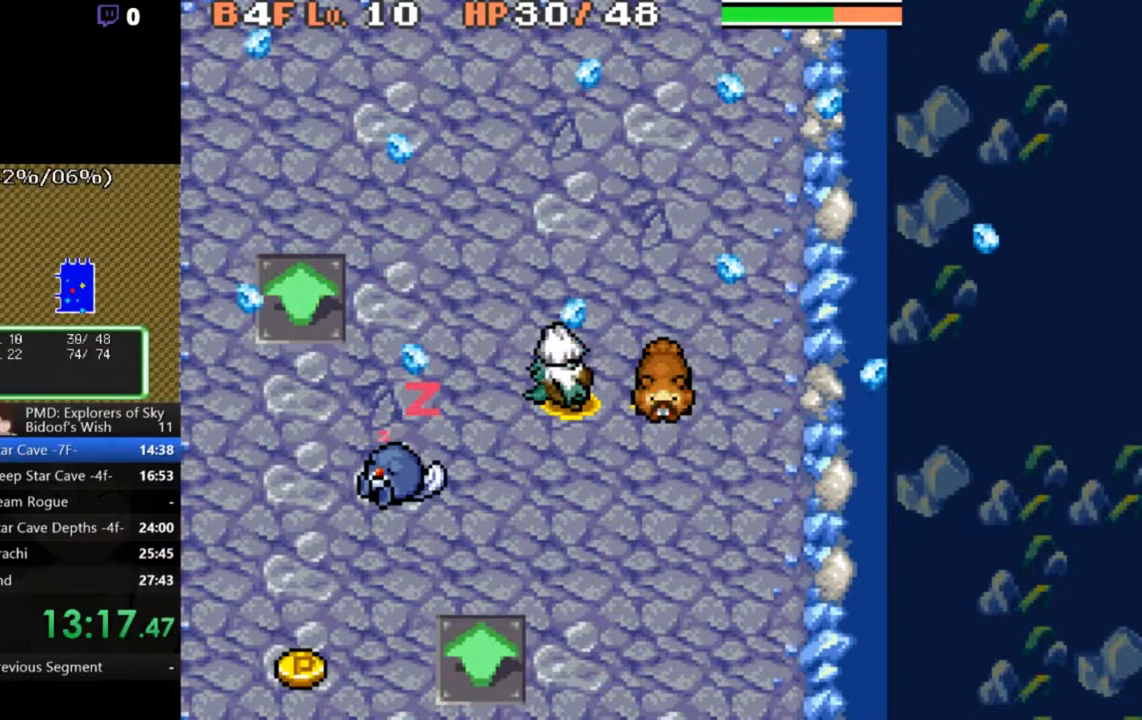
{"buttons": ["A"], "left_stick": "center", "events": [[333, "DPAD_UP", "down"], [467, "DPAD_UP", "up"]]}
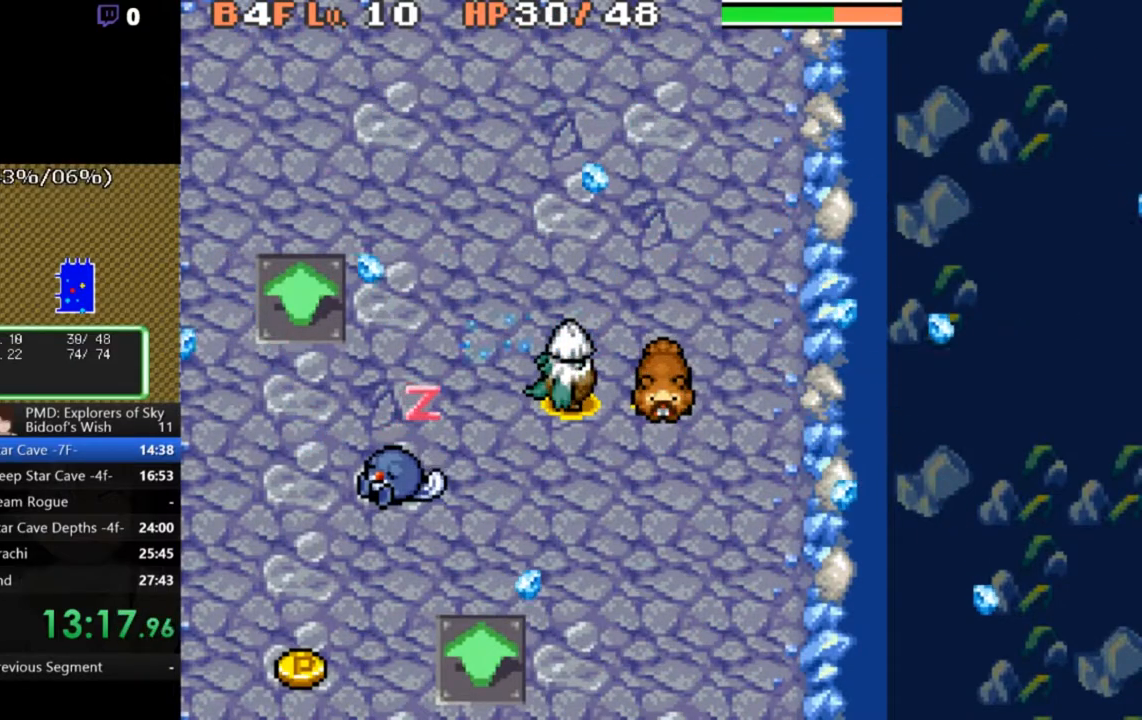
{"buttons": ["A", "DPAD_UP"], "left_stick": "center", "events": [[433, "DPAD_UP", "down"]]}
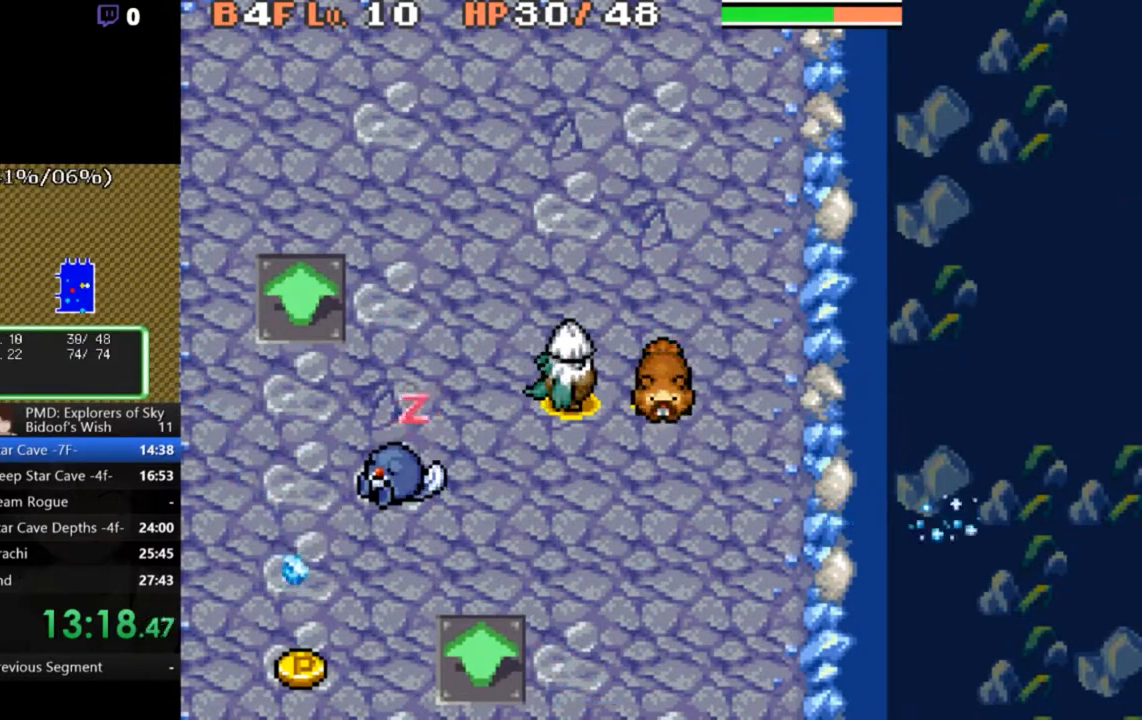
{"buttons": ["A"], "left_stick": "center", "events": [[33, "DPAD_UP", "up"], [167, "DPAD_UP", "down"], [233, "DPAD_UP", "up"], [367, "DPAD_UP", "down"], [467, "DPAD_UP", "up"]]}
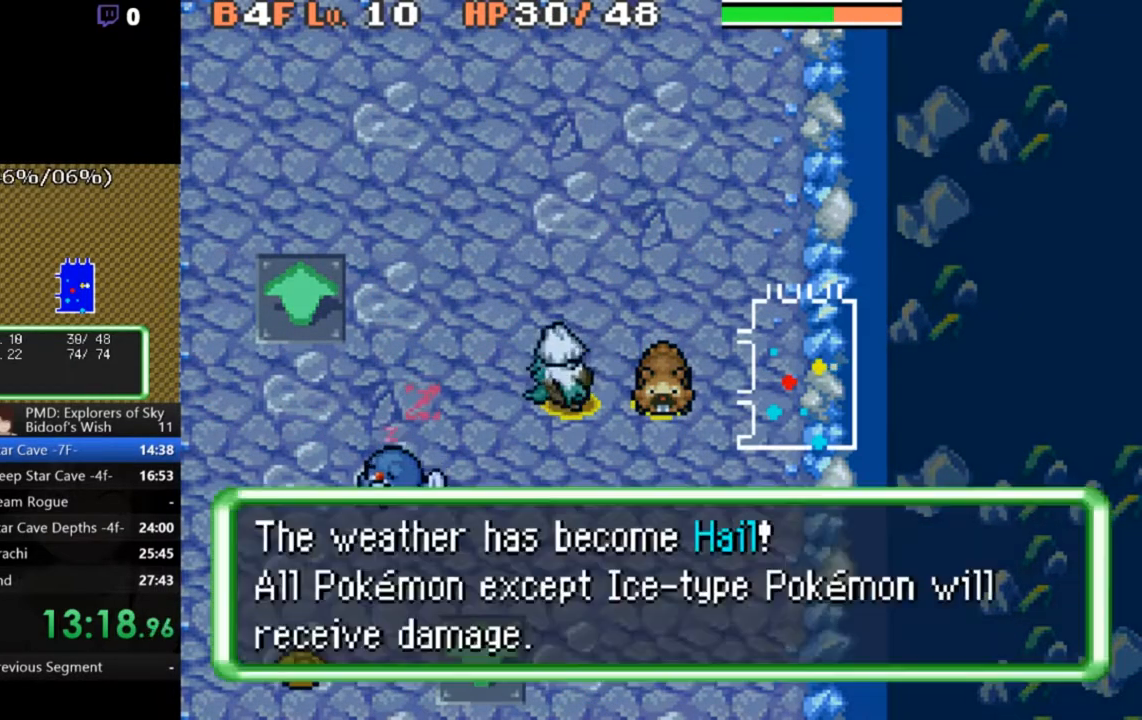
{"buttons": ["A"], "left_stick": "center", "events": [[33, "DPAD_UP", "down"], [133, "DPAD_UP", "up"], [233, "DPAD_UP", "down"], [333, "DPAD_UP", "up"]]}
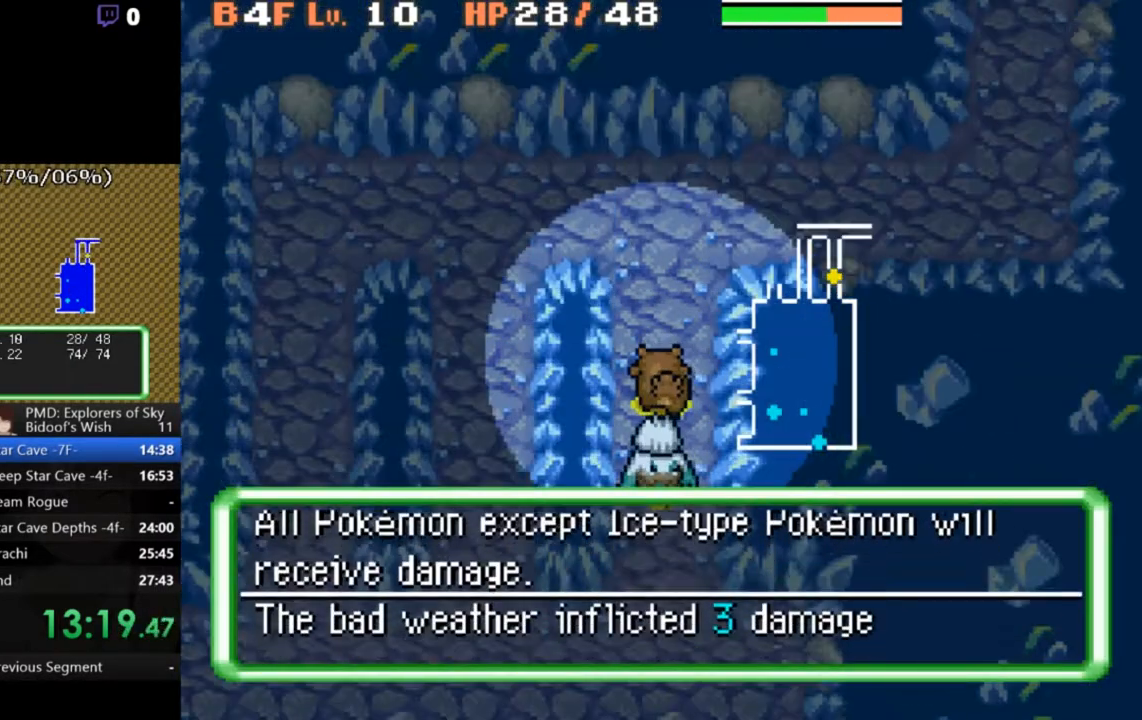
{"buttons": ["A", "DPAD_RIGHT"], "left_stick": "center", "events": [[133, "DPAD_UP", "down"], [300, "DPAD_UP", "up"], [433, "DPAD_RIGHT", "down"]]}
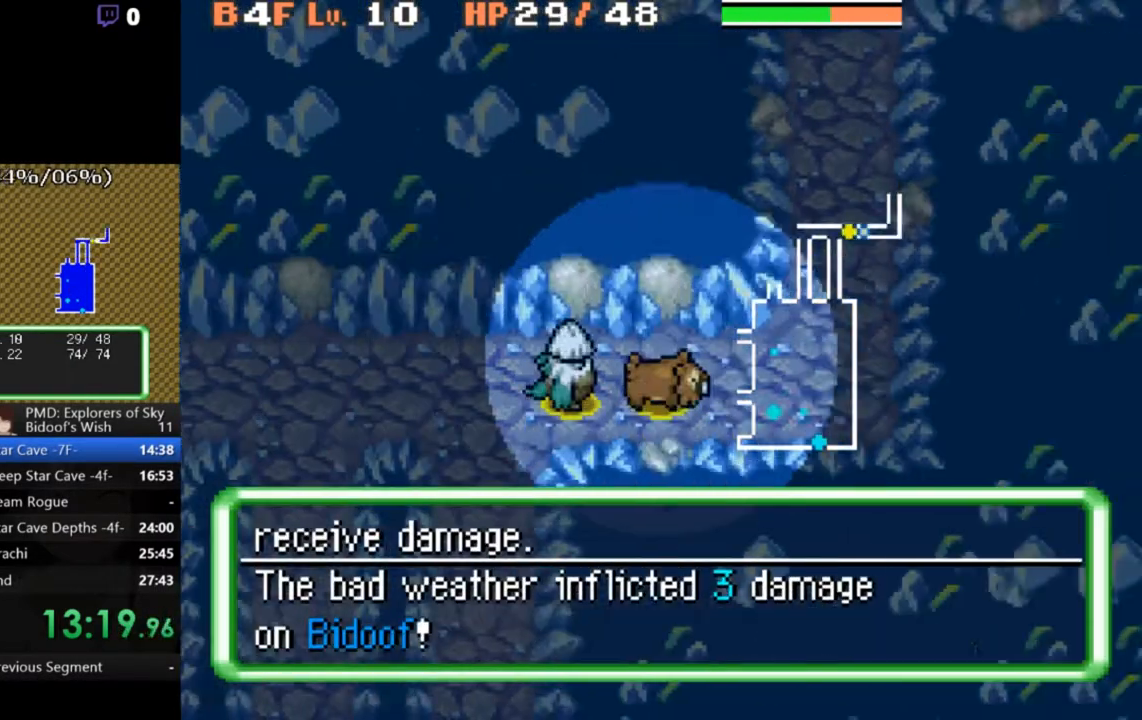
{"buttons": ["A"], "left_stick": "center", "events": [[67, "DPAD_RIGHT", "up"], [167, "DPAD_UP", "down"], [333, "DPAD_UP", "up"], [400, "DPAD_UP", "down"], [500, "DPAD_UP", "up"]]}
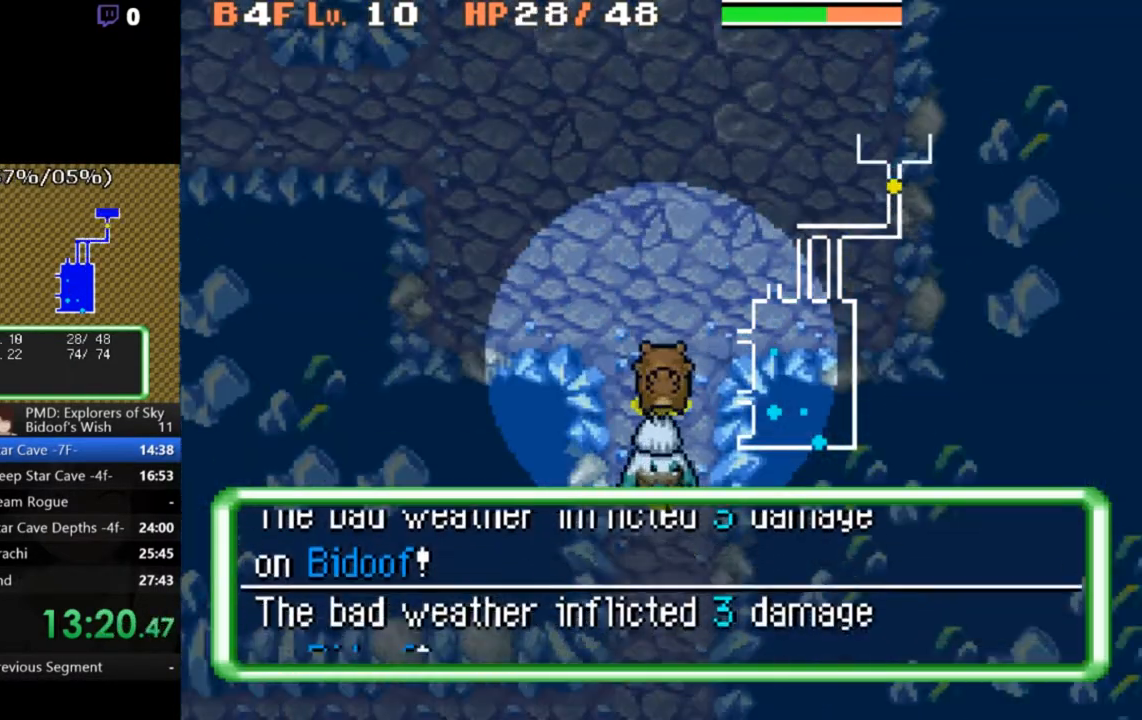
{"buttons": ["A", "R2", "DPAD_UP", "DPAD_LEFT"], "left_stick": "center", "events": [[133, "DPAD_UP", "down"], [233, "DPAD_UP", "up"], [400, "R2", "down"], [467, "DPAD_LEFT", "down"], [467, "DPAD_UP", "down"]]}
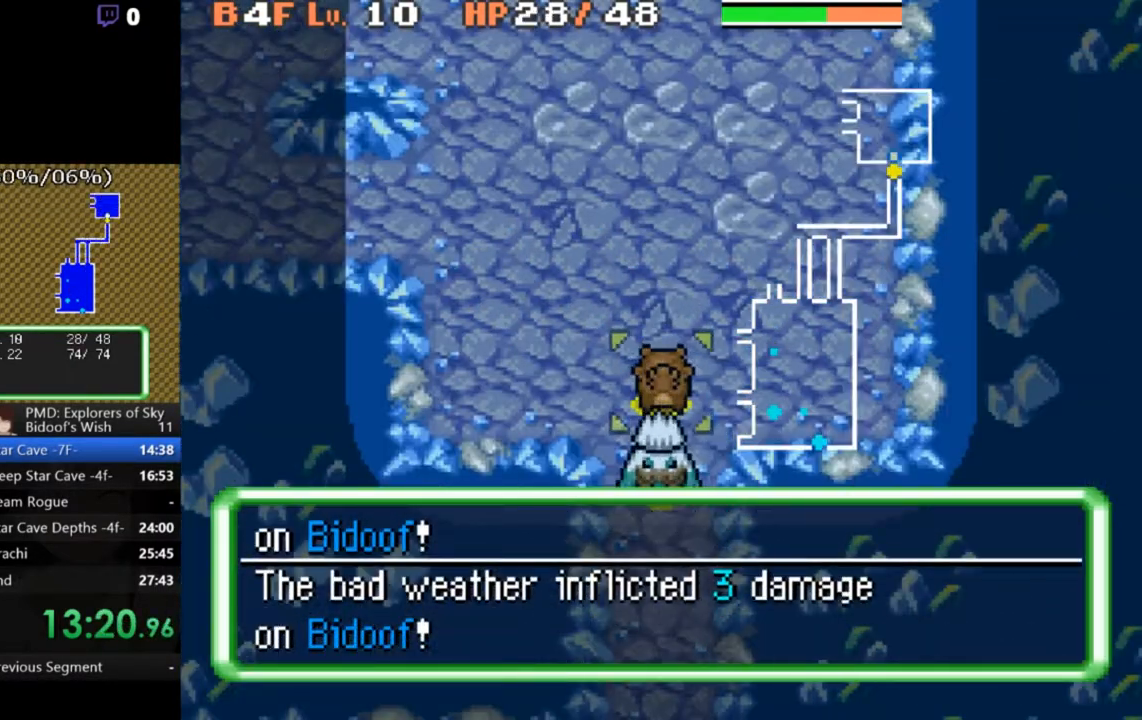
{"buttons": ["A"], "left_stick": "center", "events": [[100, "DPAD_LEFT", "up"], [100, "DPAD_UP", "up"], [133, "R2", "up"], [233, "DPAD_LEFT", "down"], [333, "DPAD_LEFT", "up"], [400, "DPAD_LEFT", "down"], [500, "DPAD_LEFT", "up"]]}
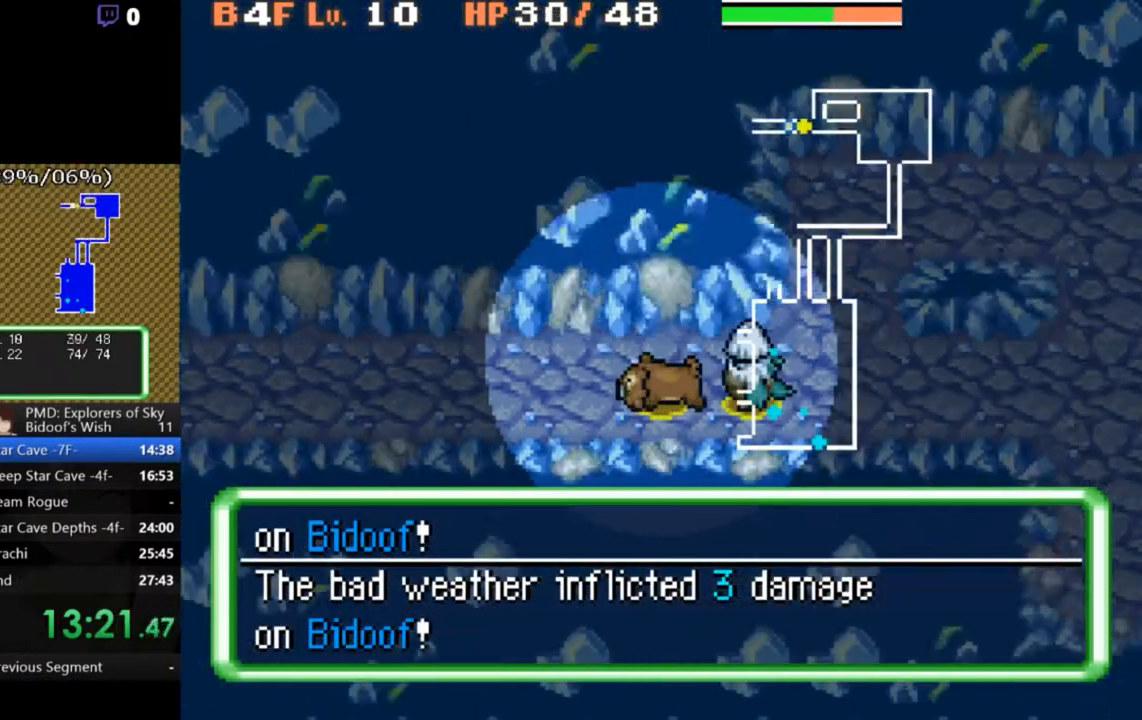
{"buttons": ["A", "DPAD_LEFT"], "left_stick": "center", "events": [[100, "DPAD_LEFT", "down"], [200, "DPAD_LEFT", "up"], [300, "DPAD_LEFT", "down"], [400, "DPAD_LEFT", "up"], [500, "DPAD_LEFT", "down"]]}
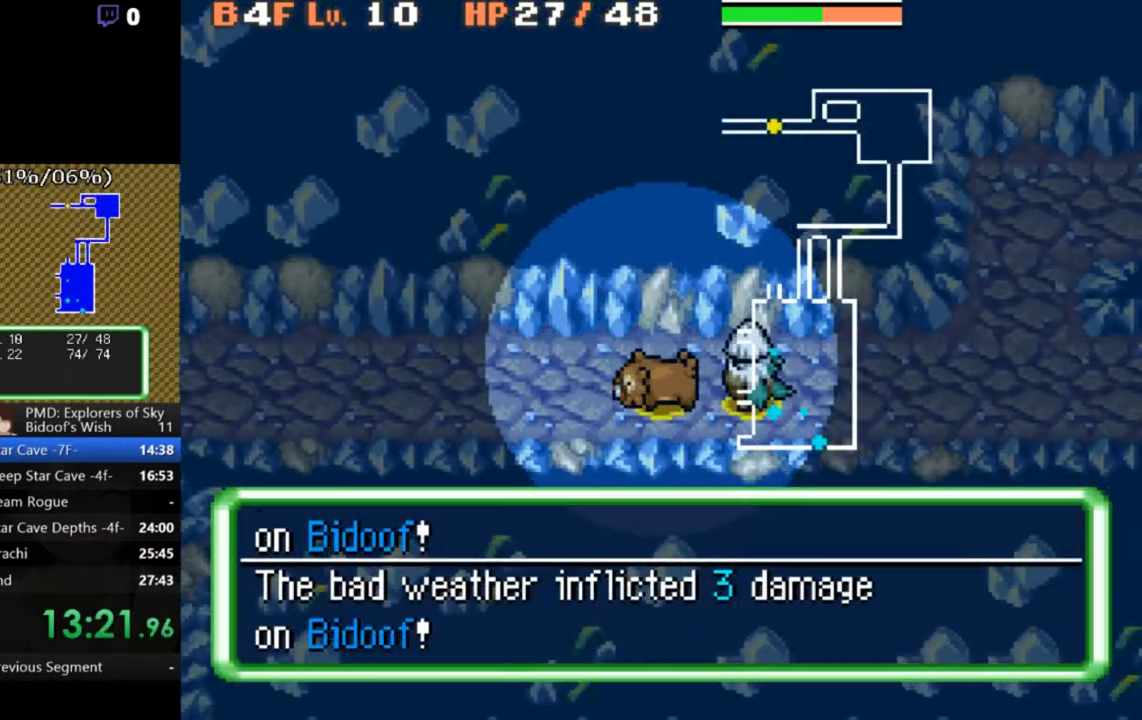
{"buttons": ["A"], "left_stick": "center", "events": [[67, "DPAD_LEFT", "up"], [167, "DPAD_LEFT", "down"], [300, "DPAD_LEFT", "up"]]}
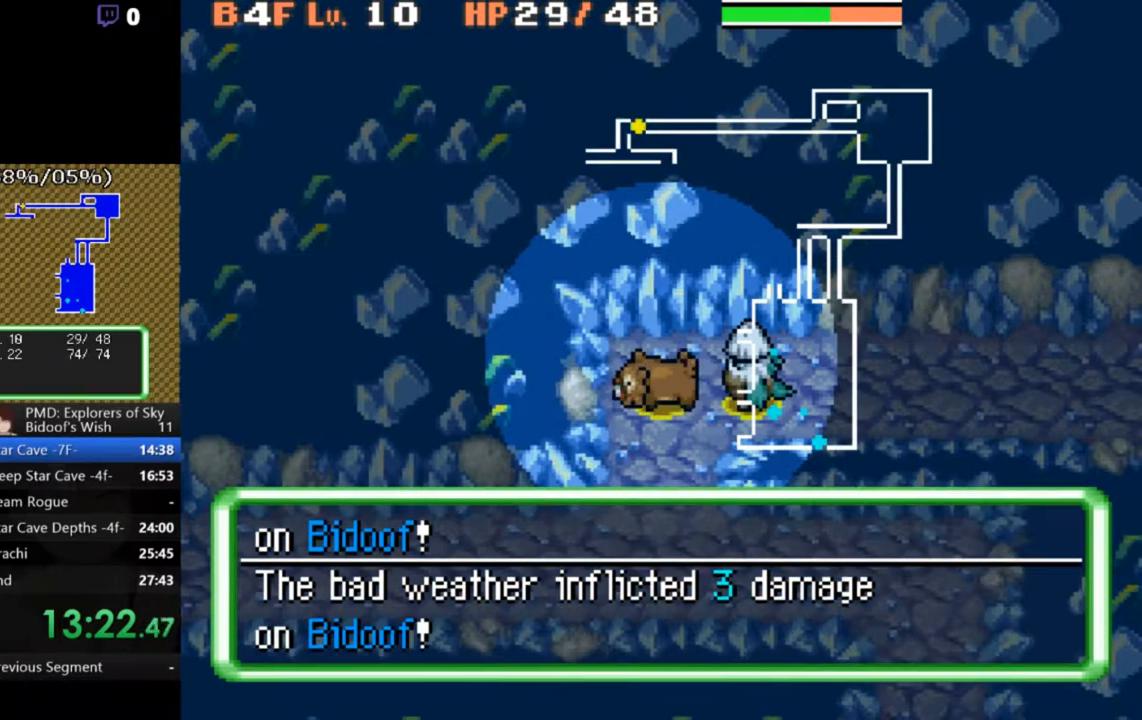
{"buttons": ["A"], "left_stick": "center", "events": [[133, "DPAD_DOWN", "down"], [233, "DPAD_DOWN", "up"]]}
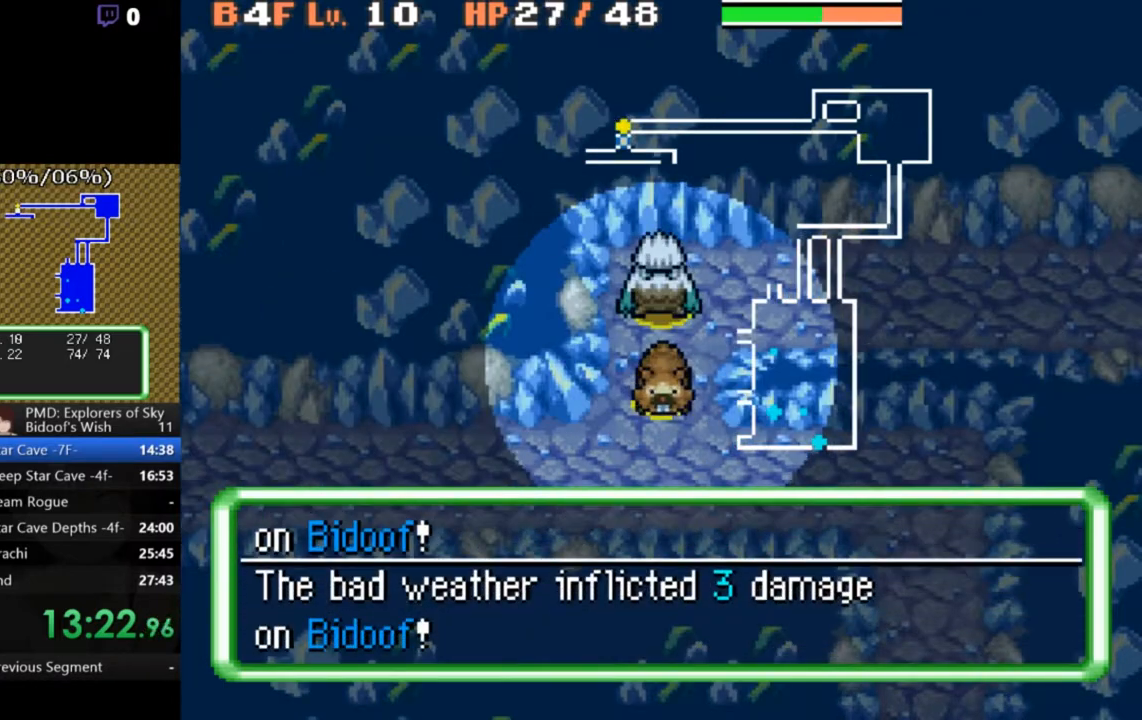
{"buttons": ["A", "DPAD_DOWN"], "left_stick": "center", "events": [[33, "DPAD_DOWN", "down"], [33, "DPAD_RIGHT", "down"], [67, "DPAD_RIGHT", "up"], [233, "DPAD_DOWN", "up"], [300, "DPAD_RIGHT", "down"], [333, "DPAD_DOWN", "down"], [367, "DPAD_RIGHT", "up"]]}
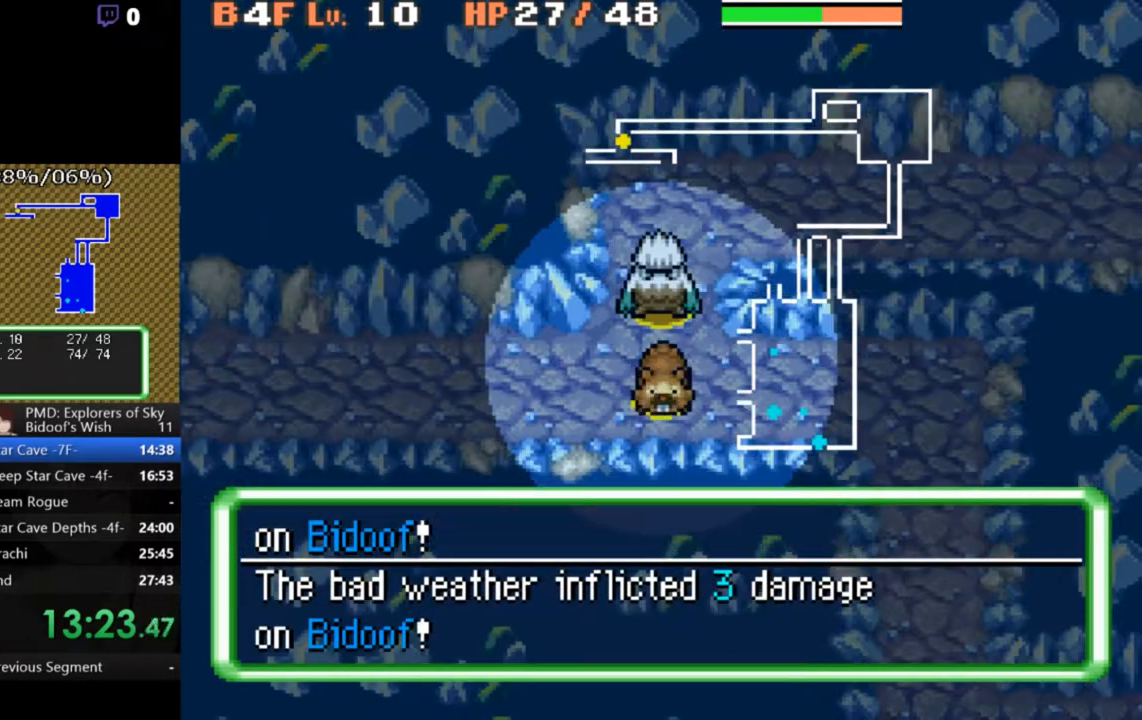
{"buttons": ["A", "DPAD_RIGHT"], "left_stick": "center", "events": [[33, "DPAD_DOWN", "up"], [133, "DPAD_DOWN", "down"], [133, "DPAD_RIGHT", "down"], [200, "DPAD_DOWN", "up"], [267, "DPAD_DOWN", "down"], [300, "DPAD_DOWN", "up"], [300, "DPAD_RIGHT", "up"], [367, "DPAD_DOWN", "down"], [400, "DPAD_DOWN", "up"], [433, "DPAD_RIGHT", "down"]]}